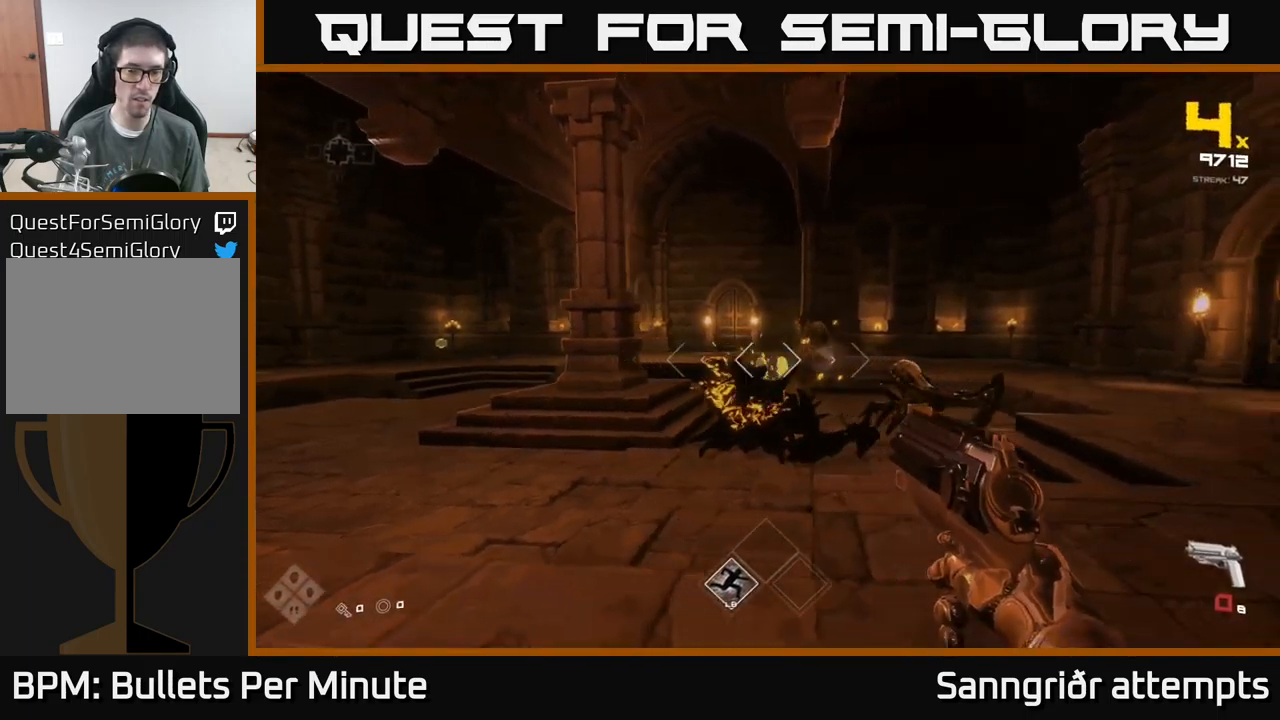
Gameplay with a controller (Xbox layout); each line is a JSON object with the inputs held at the frame after it. "events" lists button and stick changes between this image and that frame as [ms after this image, input, new state], when the widget could be followed in between. Not read: L1.
{"buttons": [], "left_stick": "center", "right_stick": "center", "events": [[33, "R1", "down"], [150, "R1", "up"], [350, "R1", "down"], [350, "left_stick", "center"], [433, "R1", "up"]]}
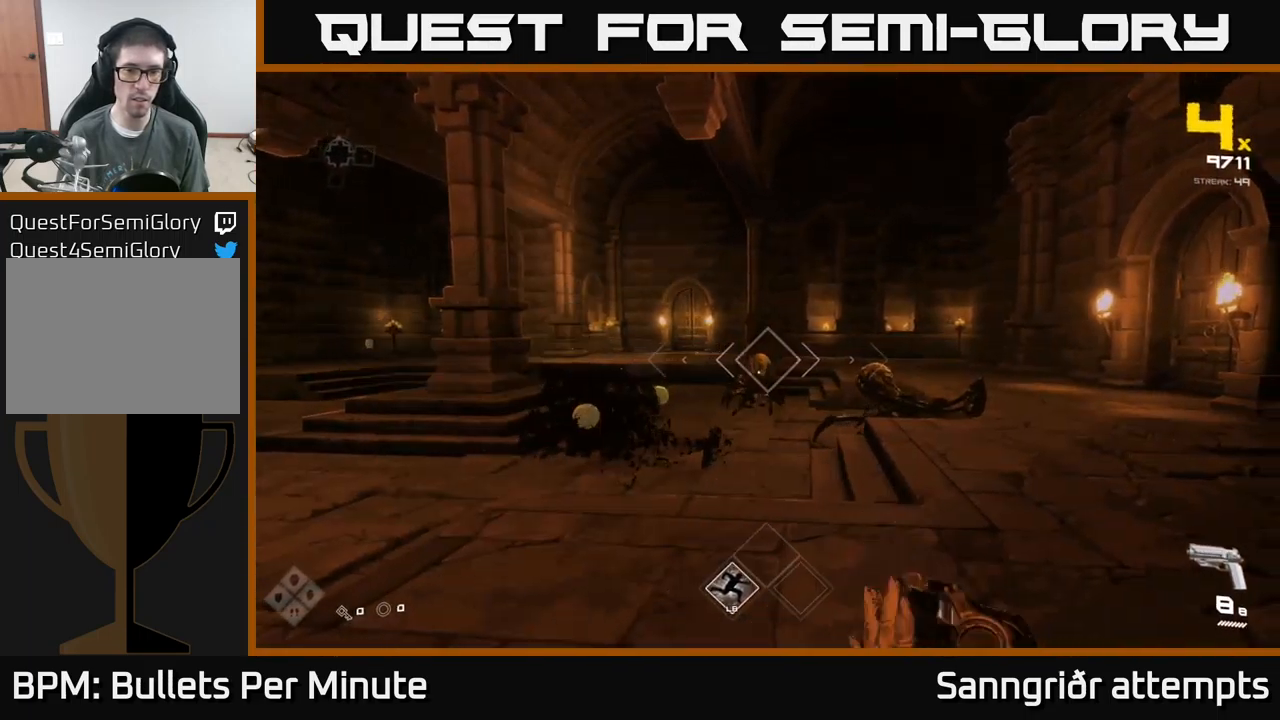
{"buttons": ["R2"], "left_stick": "center", "right_stick": "center", "events": [[67, "right_stick", "right"], [117, "left_stick", "down-left"], [200, "R2", "down"], [217, "left_stick", "center"], [217, "right_stick", "center"], [250, "R2", "up"], [383, "right_stick", "left"], [400, "left_stick", "left"], [483, "R2", "down"], [483, "left_stick", "center"], [483, "right_stick", "center"]]}
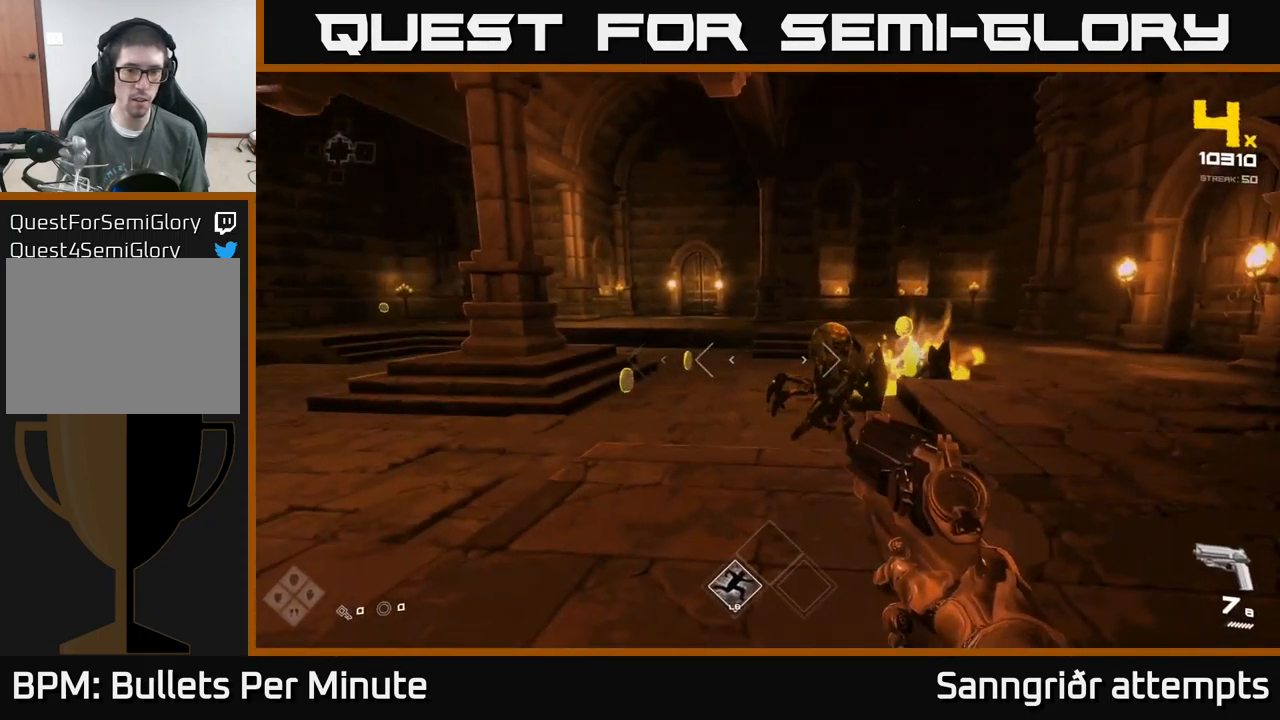
{"buttons": [], "left_stick": "down-left", "right_stick": "right", "events": [[83, "R2", "up"], [150, "left_stick", "down-left"], [166, "right_stick", "right"], [316, "R2", "down"], [433, "R2", "up"]]}
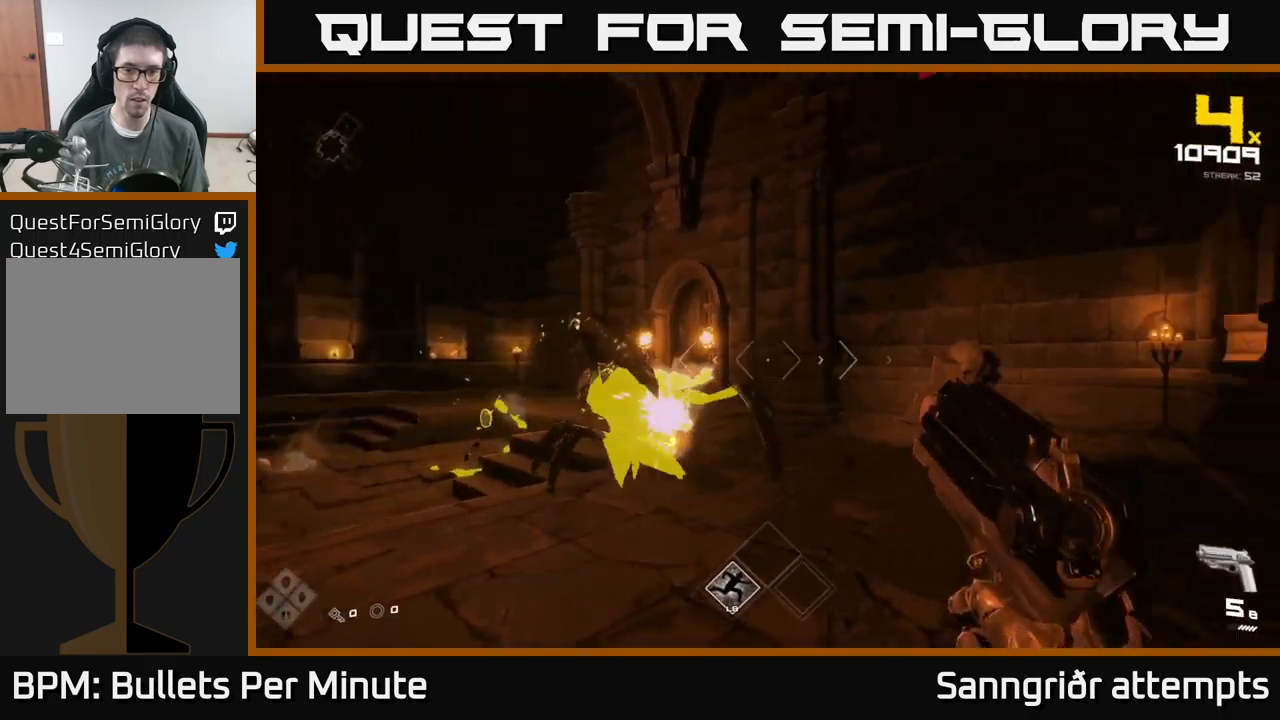
{"buttons": [], "left_stick": "center", "right_stick": "center", "events": [[83, "left_stick", "down"], [133, "right_stick", "center"], [217, "left_stick", "center"], [217, "right_stick", "left"], [400, "right_stick", "center"]]}
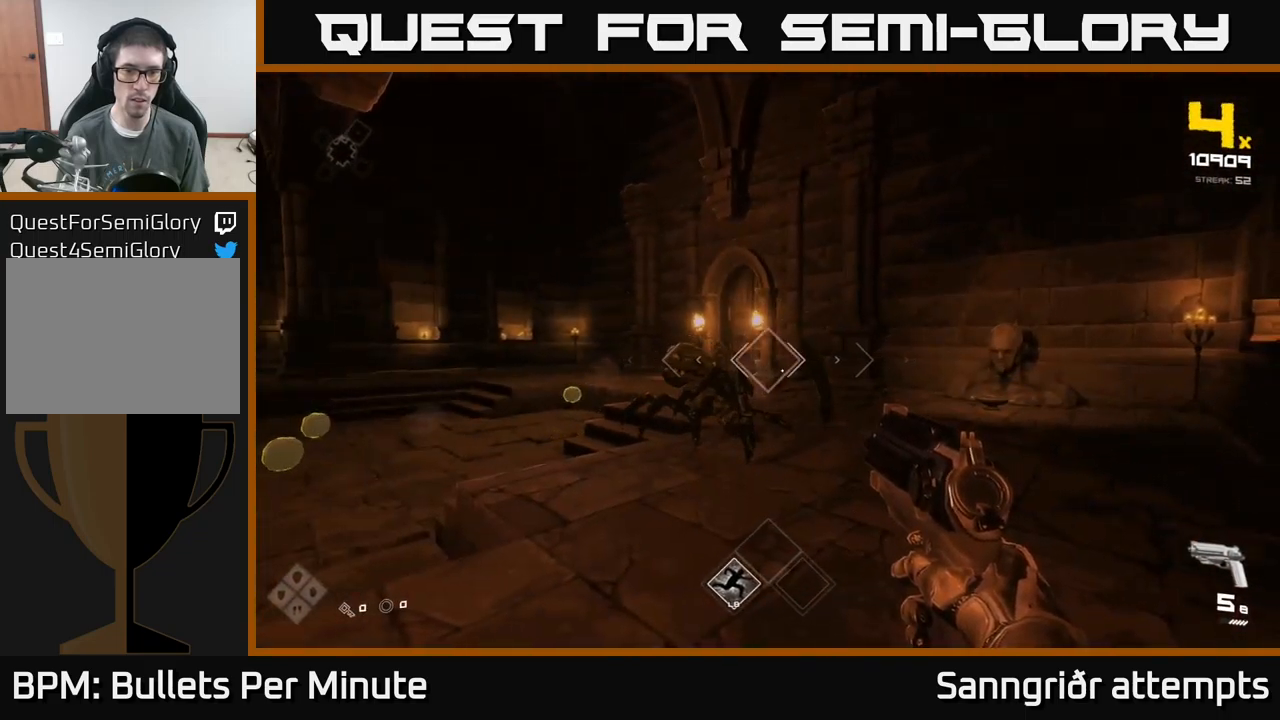
{"buttons": [], "left_stick": "up", "right_stick": "center", "events": [[33, "R2", "down"], [50, "left_stick", "down"], [67, "right_stick", "down-left"], [133, "R2", "up"], [133, "left_stick", "center"], [133, "right_stick", "center"], [333, "left_stick", "up"], [367, "R2", "down"], [367, "right_stick", "left"], [467, "R2", "up"], [500, "right_stick", "center"]]}
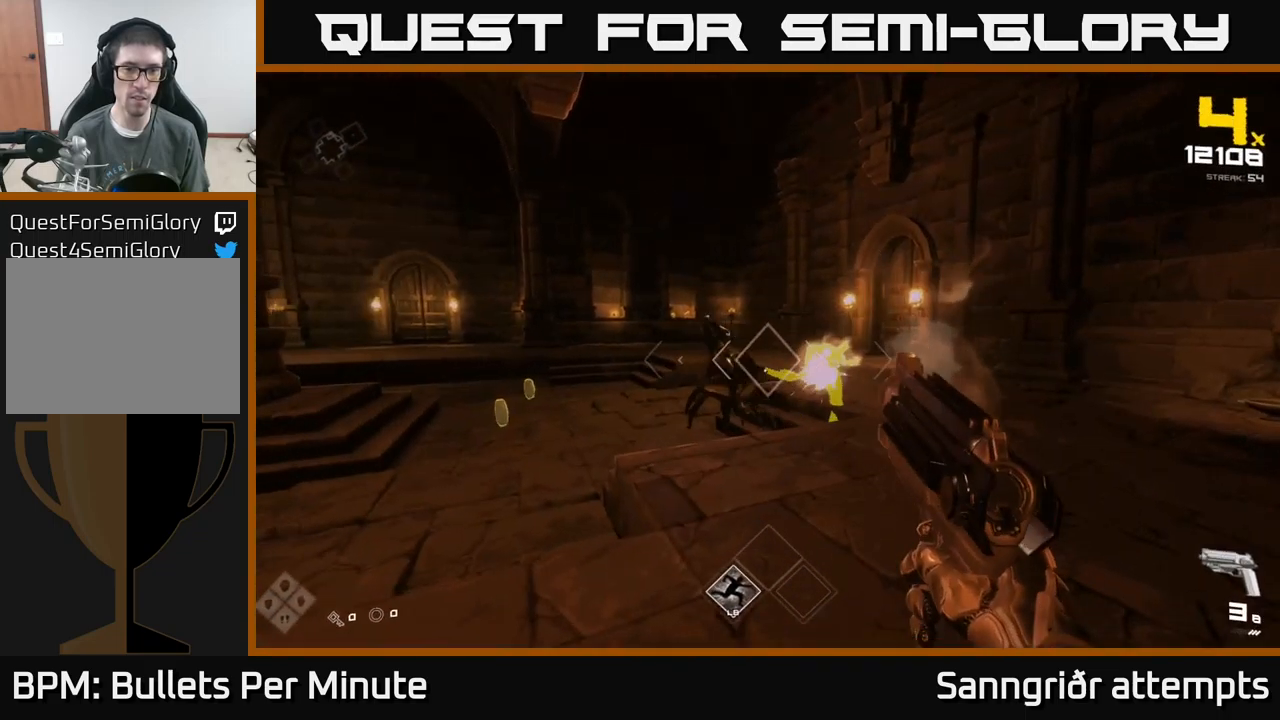
{"buttons": [], "left_stick": "center", "right_stick": "center", "events": [[50, "left_stick", "center"], [200, "right_stick", "left"], [217, "R2", "down"], [233, "left_stick", "up"], [250, "right_stick", "center"], [300, "R2", "up"], [500, "left_stick", "center"]]}
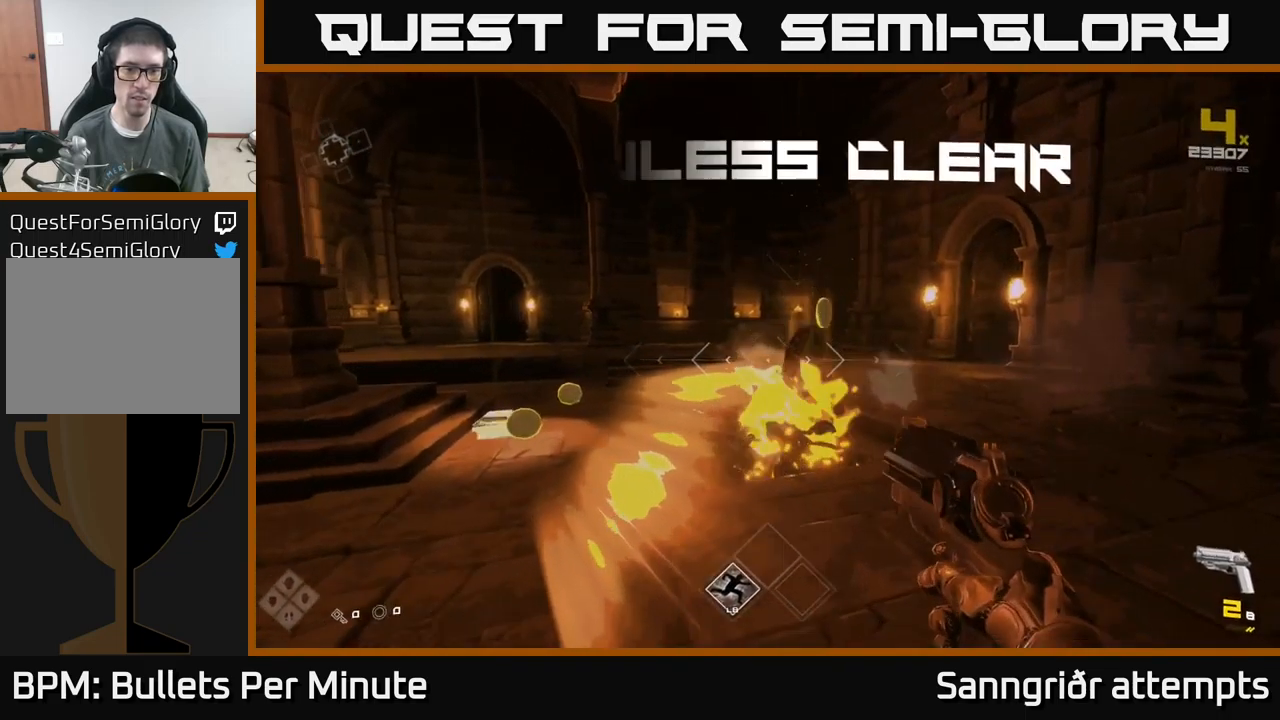
{"buttons": ["R1"], "left_stick": "up-left", "right_stick": "center", "events": [[117, "left_stick", "up"], [150, "R1", "down"], [283, "R1", "up"], [333, "left_stick", "up-left"], [483, "R1", "down"]]}
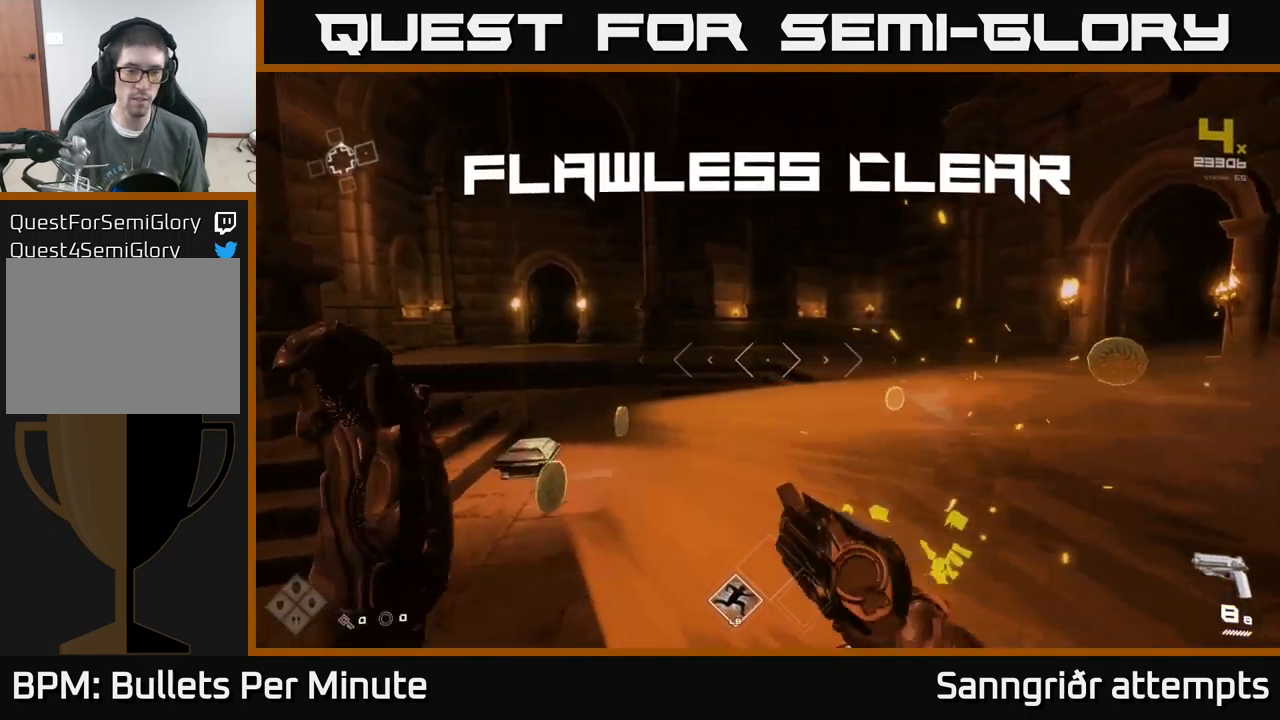
{"buttons": [], "left_stick": "up-right", "right_stick": "down-left", "events": [[67, "R1", "up"], [133, "left_stick", "up"], [267, "right_stick", "left"], [367, "right_stick", "down-left"], [450, "left_stick", "up-right"]]}
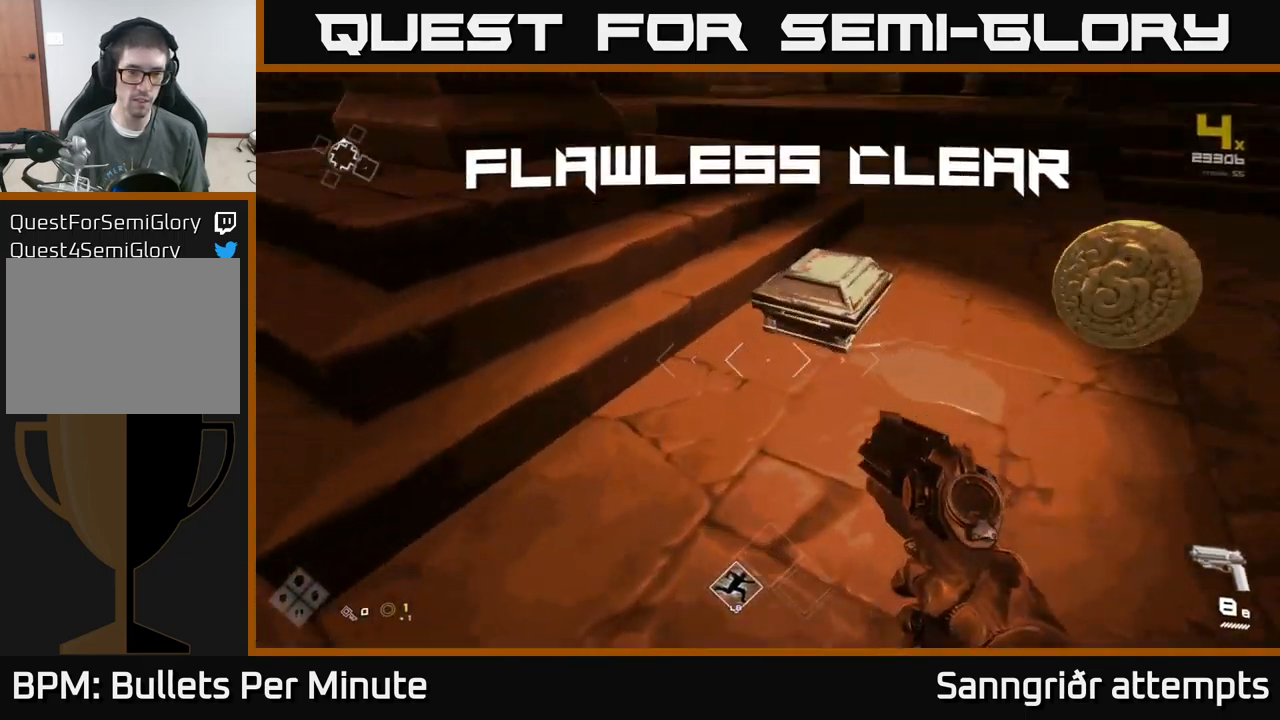
{"buttons": [], "left_stick": "up-left", "right_stick": "center", "events": [[100, "right_stick", "center"], [217, "X", "down"], [233, "left_stick", "down-right"], [317, "X", "up"], [367, "left_stick", "center"], [500, "left_stick", "up-left"]]}
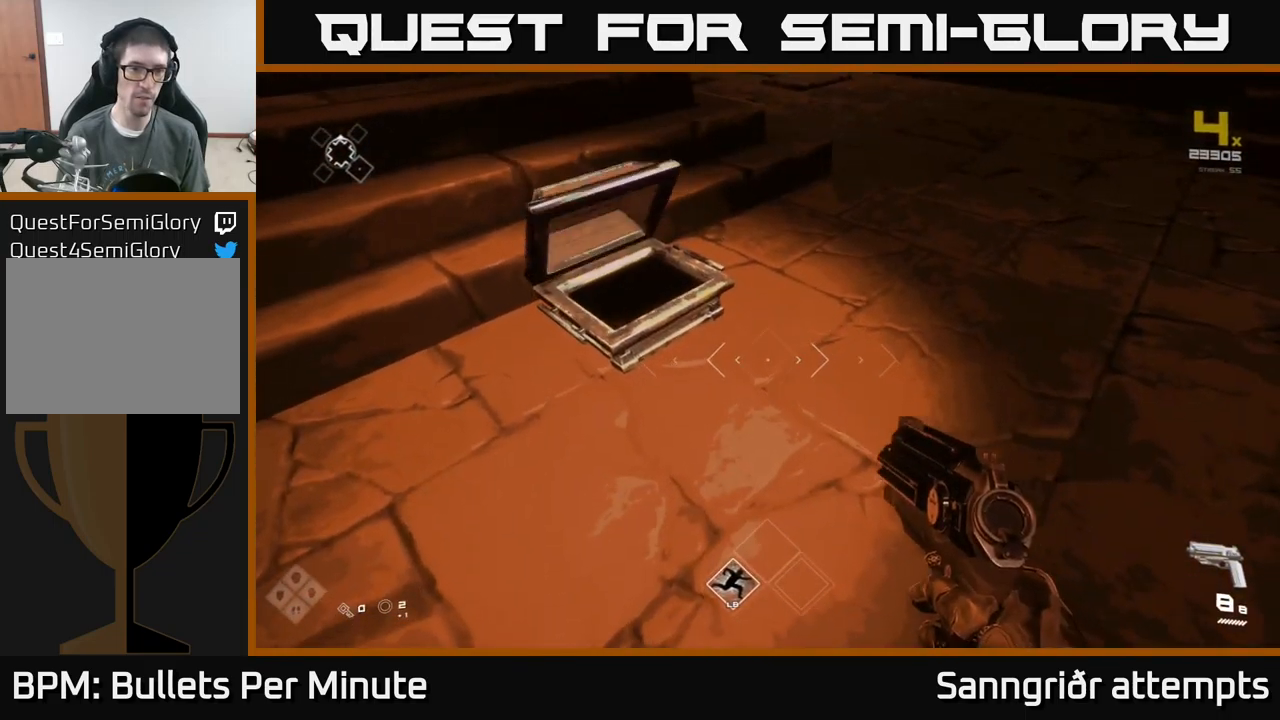
{"buttons": [], "left_stick": "right", "right_stick": "right", "events": [[233, "right_stick", "right"], [283, "left_stick", "up"], [400, "left_stick", "right"]]}
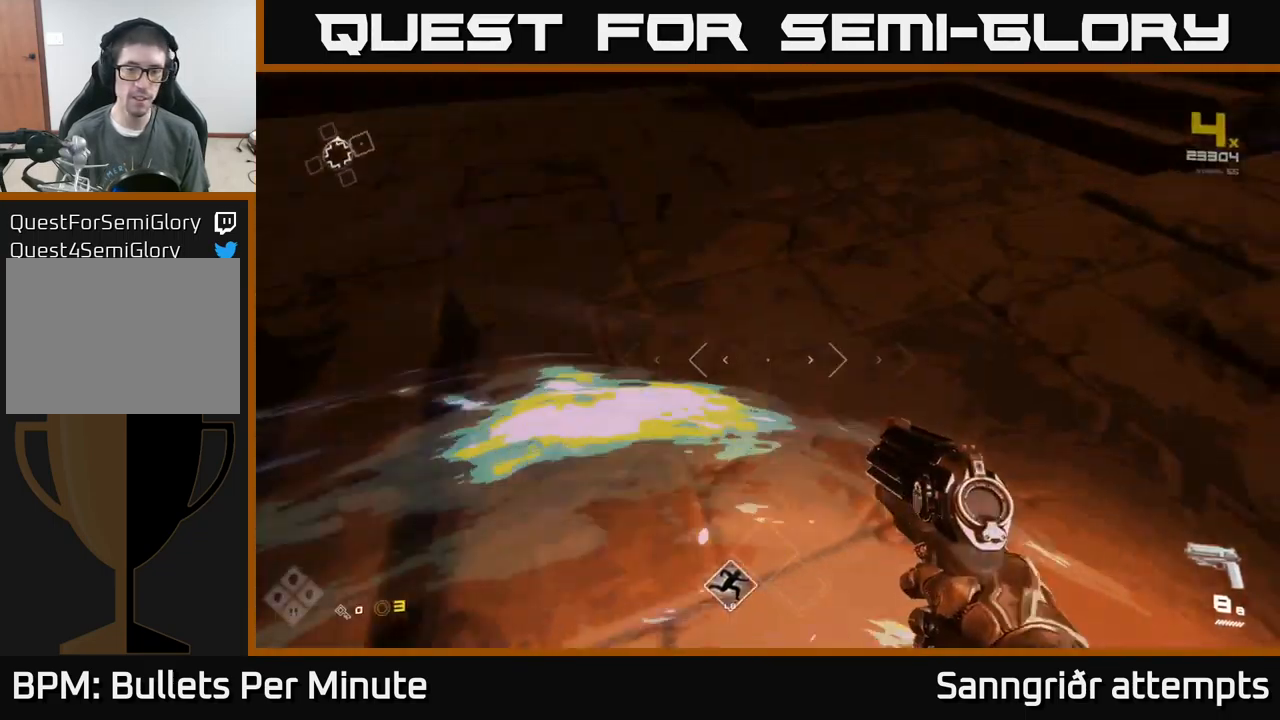
{"buttons": [], "left_stick": "up-left", "right_stick": "right", "events": [[317, "left_stick", "up"], [433, "left_stick", "up-left"]]}
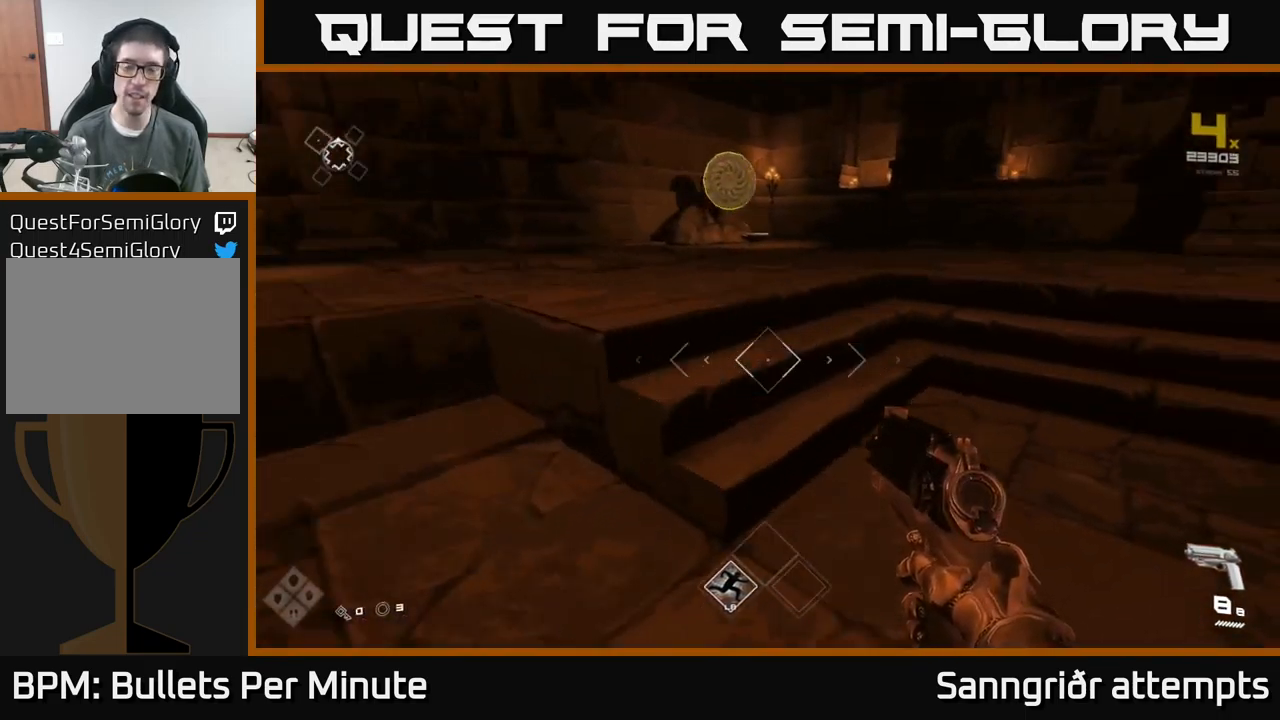
{"buttons": [], "left_stick": "up", "right_stick": "center", "events": [[100, "right_stick", "center"], [183, "left_stick", "down-left"], [333, "left_stick", "down-right"], [400, "left_stick", "up-right"], [467, "left_stick", "up"]]}
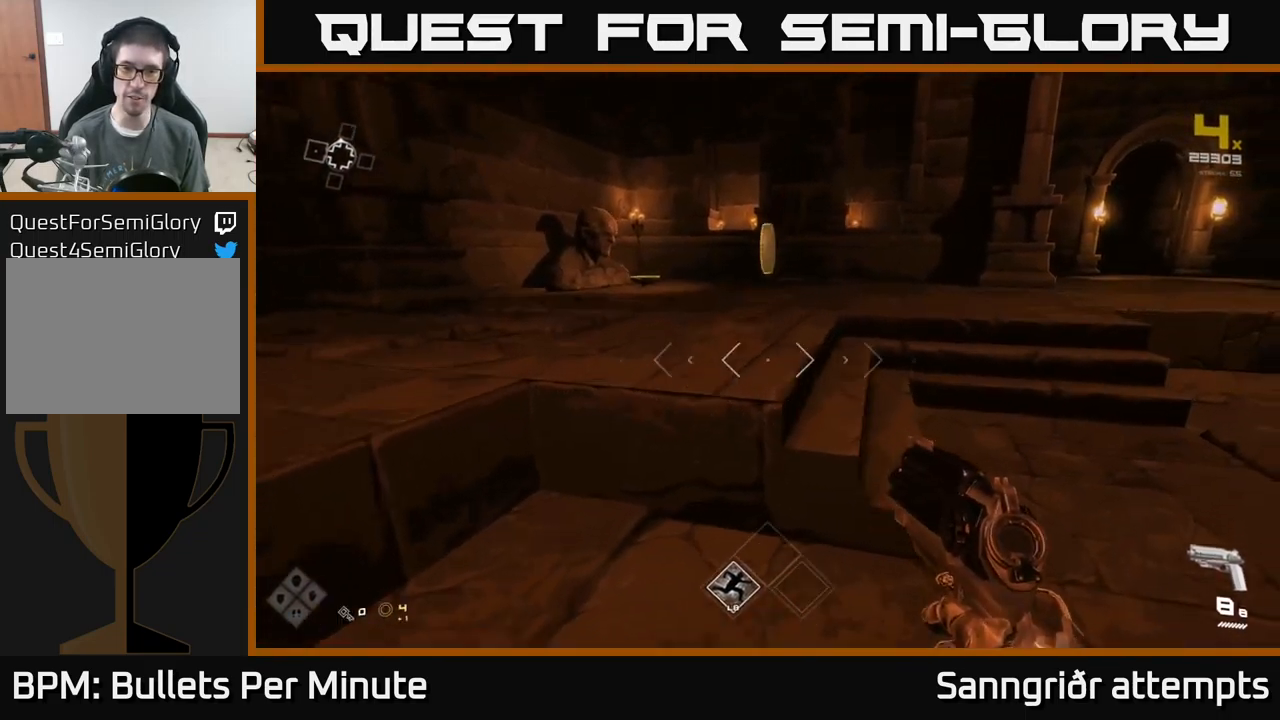
{"buttons": [], "left_stick": "up-left", "right_stick": "left", "events": [[17, "A", "down"], [100, "A", "up"], [250, "left_stick", "up-right"], [284, "right_stick", "left"], [400, "left_stick", "up-left"]]}
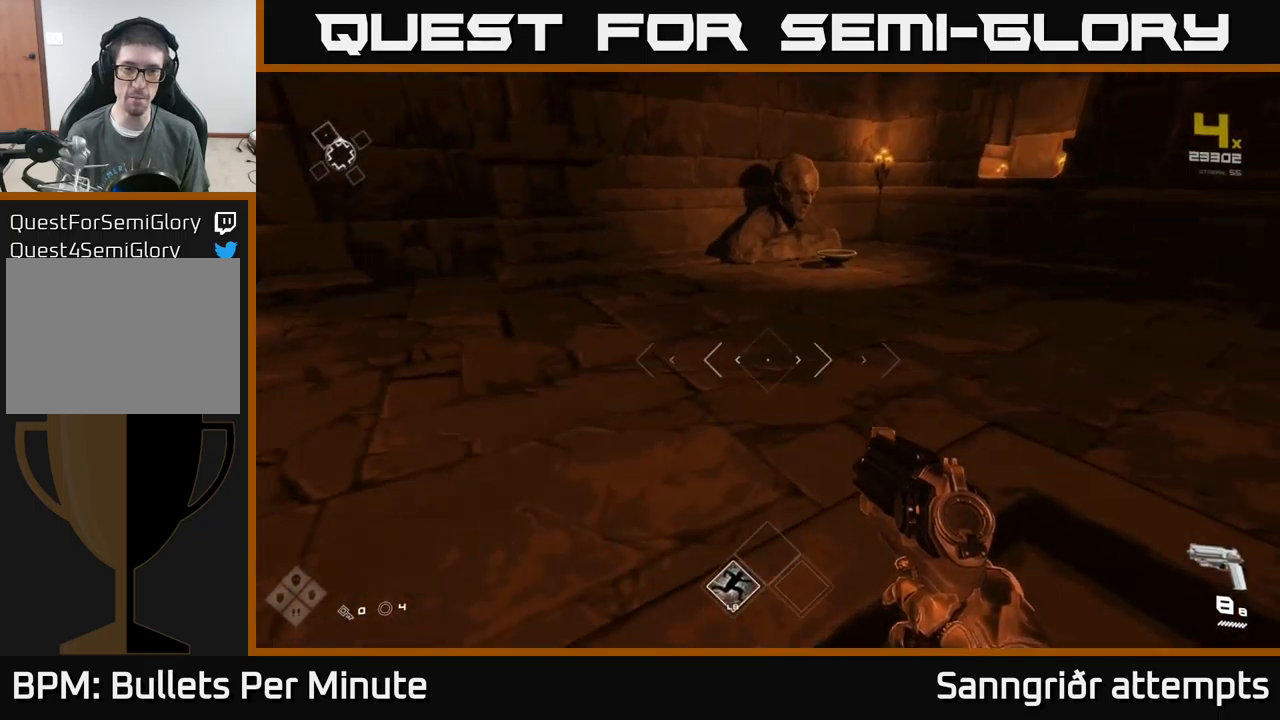
{"buttons": [], "left_stick": "up-right", "right_stick": "center", "events": [[17, "left_stick", "up"], [34, "right_stick", "center"], [350, "right_stick", "down-left"], [367, "left_stick", "up-right"], [500, "right_stick", "center"]]}
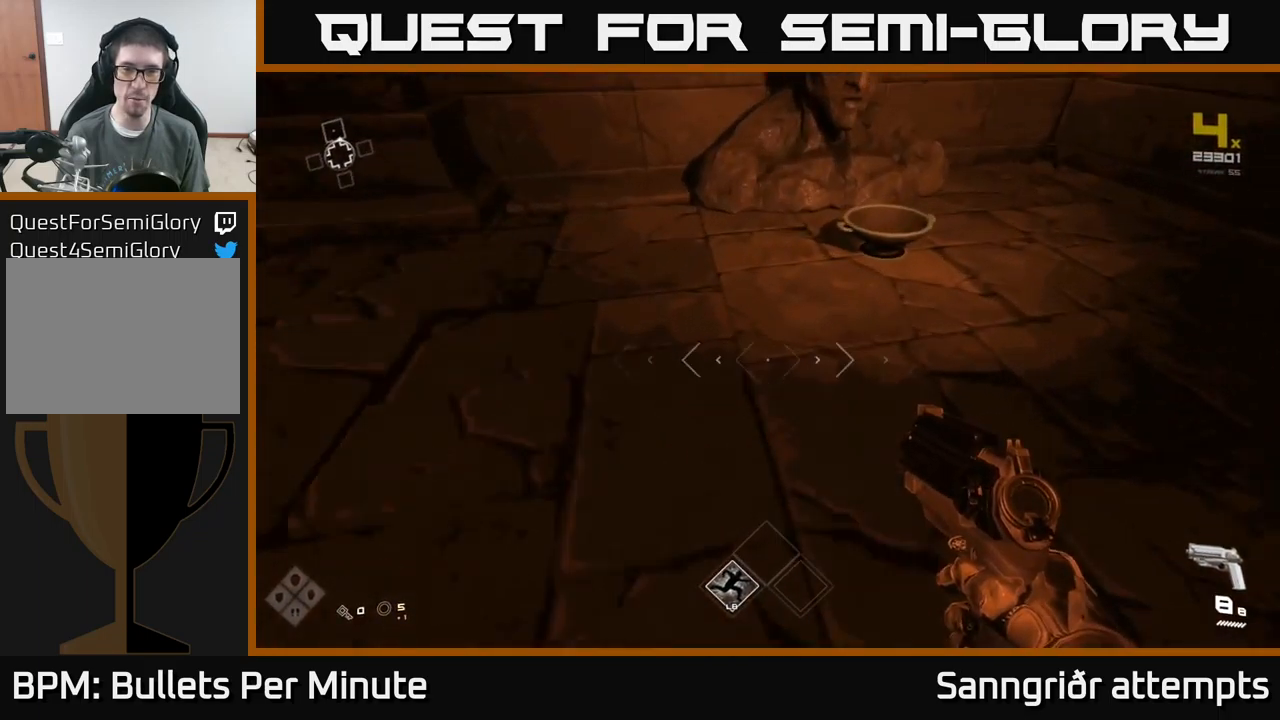
{"buttons": [], "left_stick": "down", "right_stick": "left", "events": [[84, "left_stick", "up"], [250, "X", "down"], [284, "left_stick", "down"], [334, "X", "up"], [500, "right_stick", "left"]]}
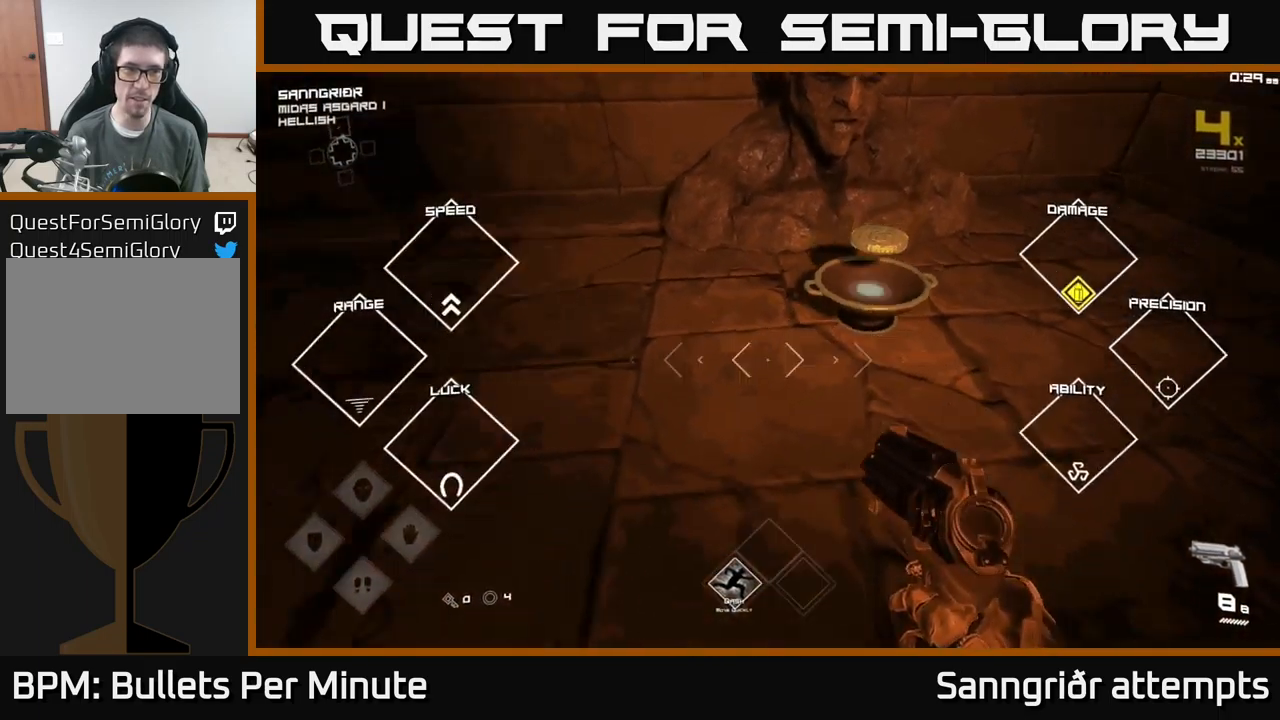
{"buttons": [], "left_stick": "left", "right_stick": "left", "events": [[217, "left_stick", "down-left"], [350, "left_stick", "left"]]}
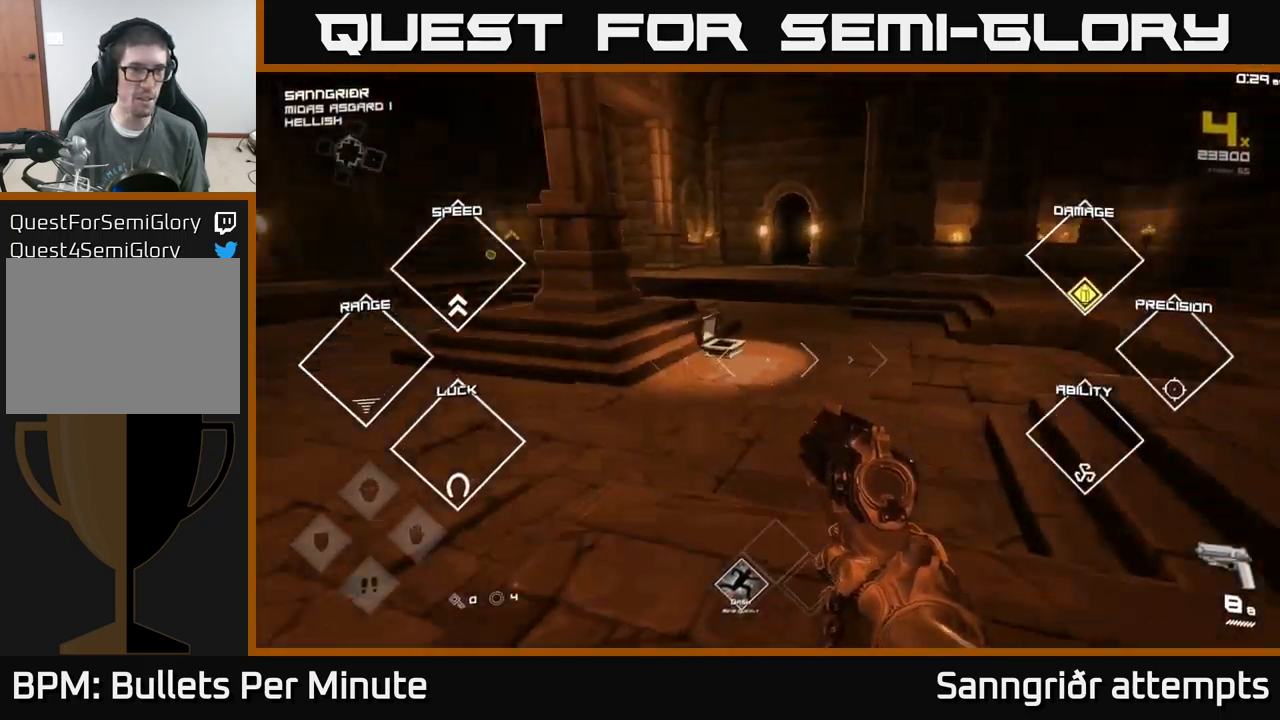
{"buttons": ["A"], "left_stick": "up-left", "right_stick": "center", "events": [[84, "left_stick", "up-left"], [150, "right_stick", "center"], [284, "A", "down"], [367, "A", "up"], [484, "A", "down"]]}
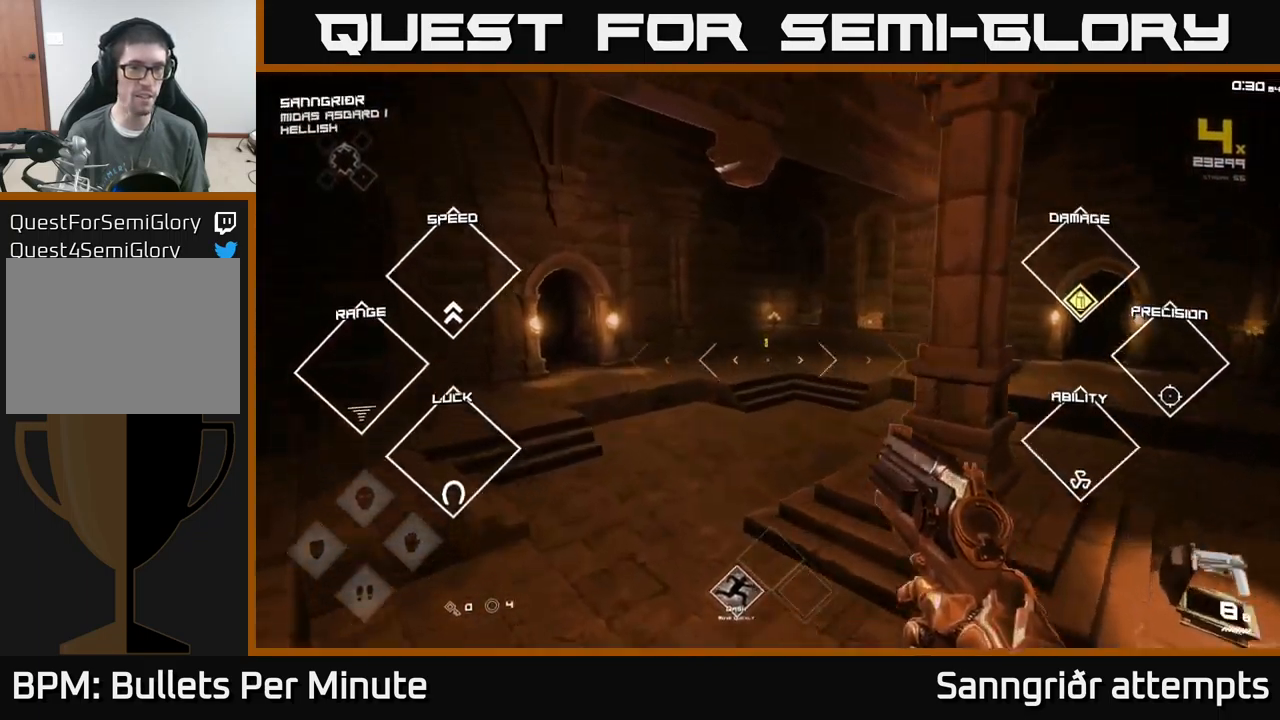
{"buttons": [], "left_stick": "up", "right_stick": "center", "events": [[17, "left_stick", "up"], [67, "A", "up"]]}
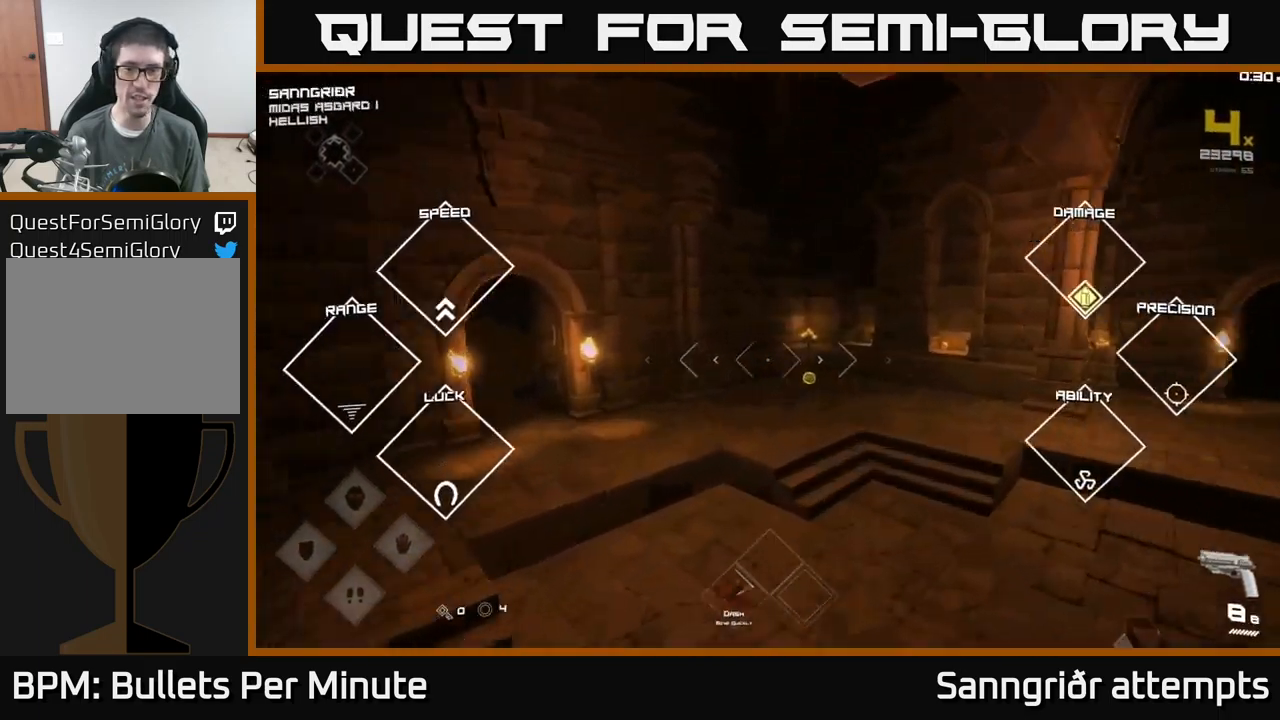
{"buttons": [], "left_stick": "up", "right_stick": "center", "events": [[34, "left_stick", "up-right"], [467, "left_stick", "up"]]}
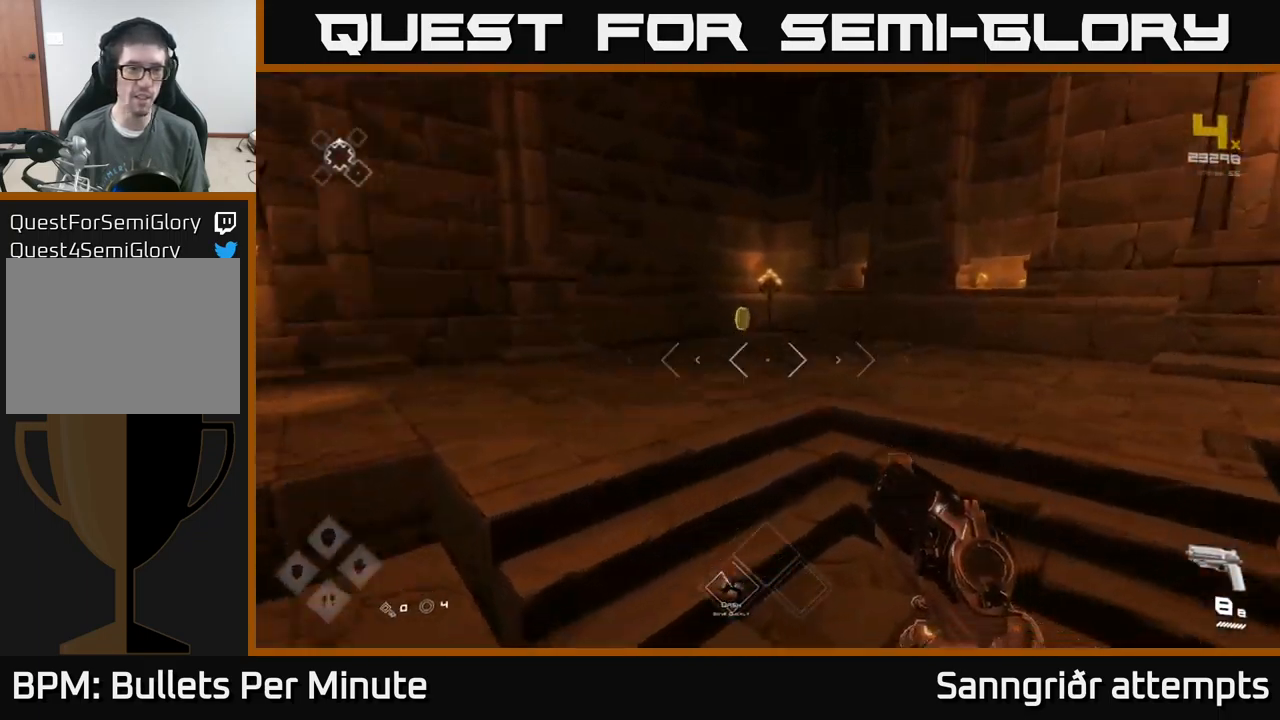
{"buttons": [], "left_stick": "up", "right_stick": "center", "events": [[50, "right_stick", "left"], [184, "right_stick", "center"]]}
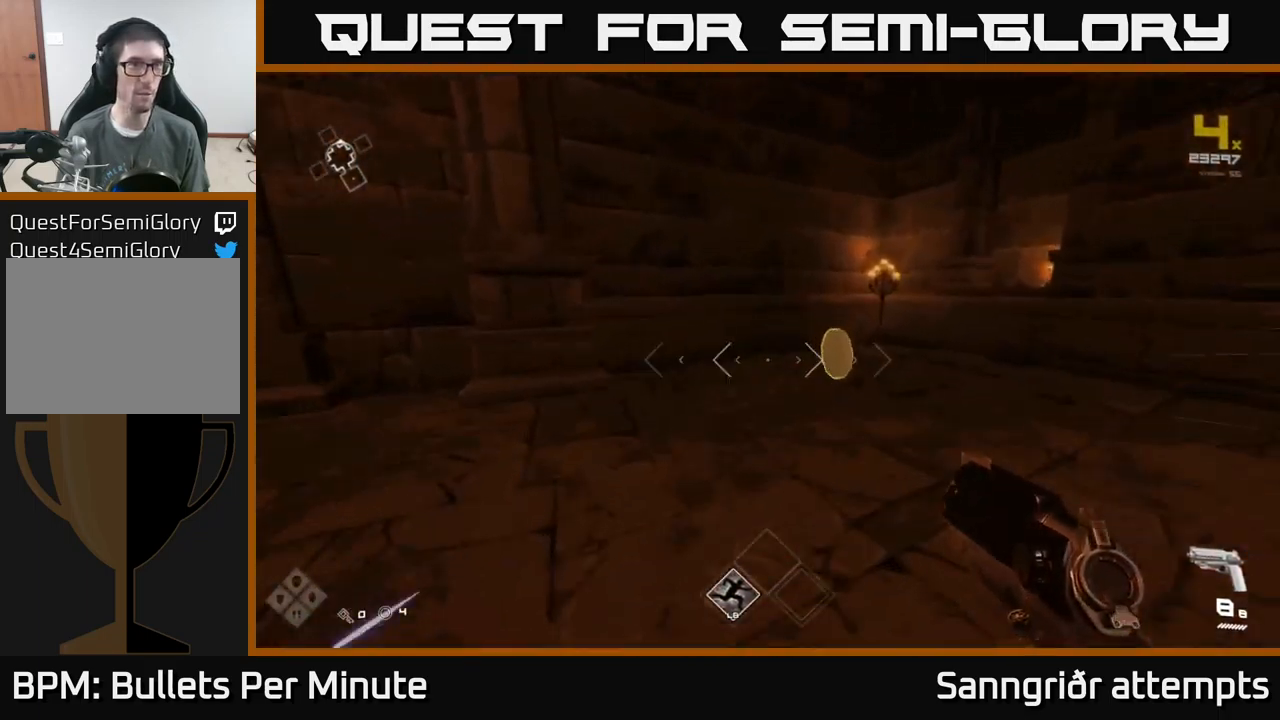
{"buttons": [], "left_stick": "left", "right_stick": "center", "events": [[50, "left_stick", "up-right"], [117, "right_stick", "left"], [334, "left_stick", "left"], [500, "right_stick", "center"]]}
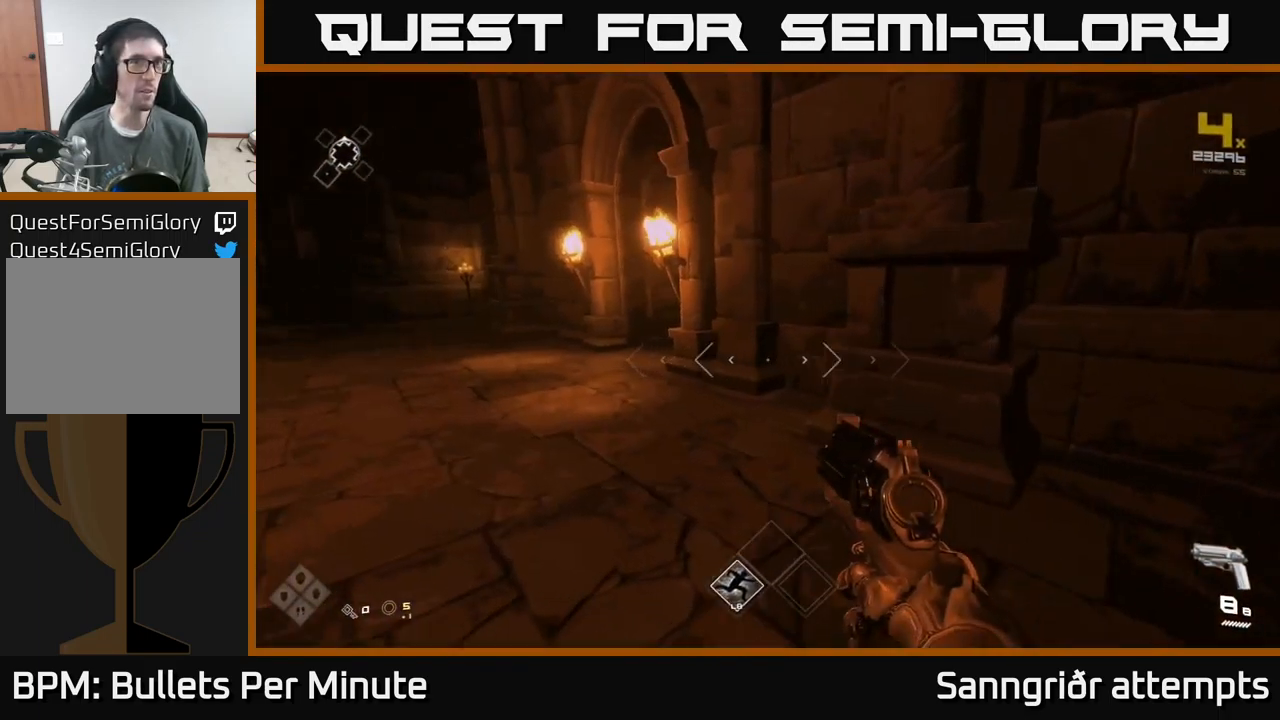
{"buttons": [], "left_stick": "up-left", "right_stick": "right", "events": [[67, "left_stick", "up-left"], [184, "left_stick", "up"], [350, "left_stick", "up-left"], [450, "right_stick", "right"]]}
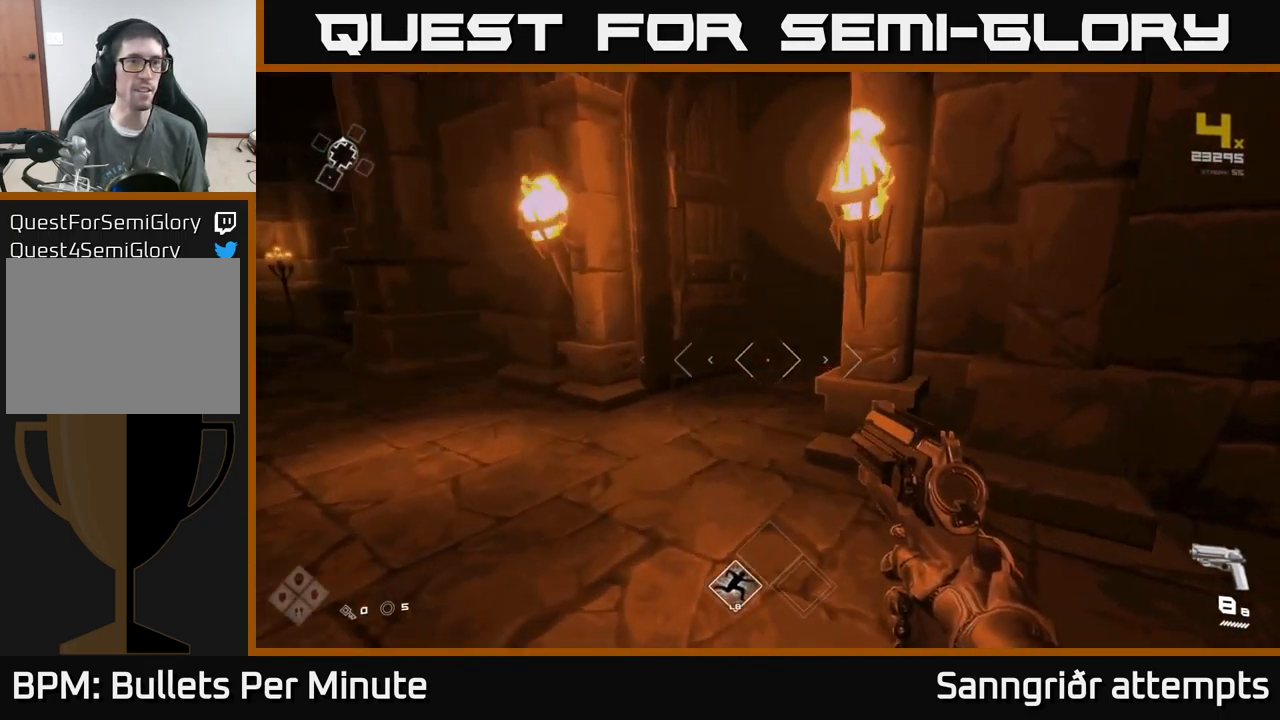
{"buttons": [], "left_stick": "up", "right_stick": "center", "events": [[150, "right_stick", "center"], [200, "left_stick", "up"]]}
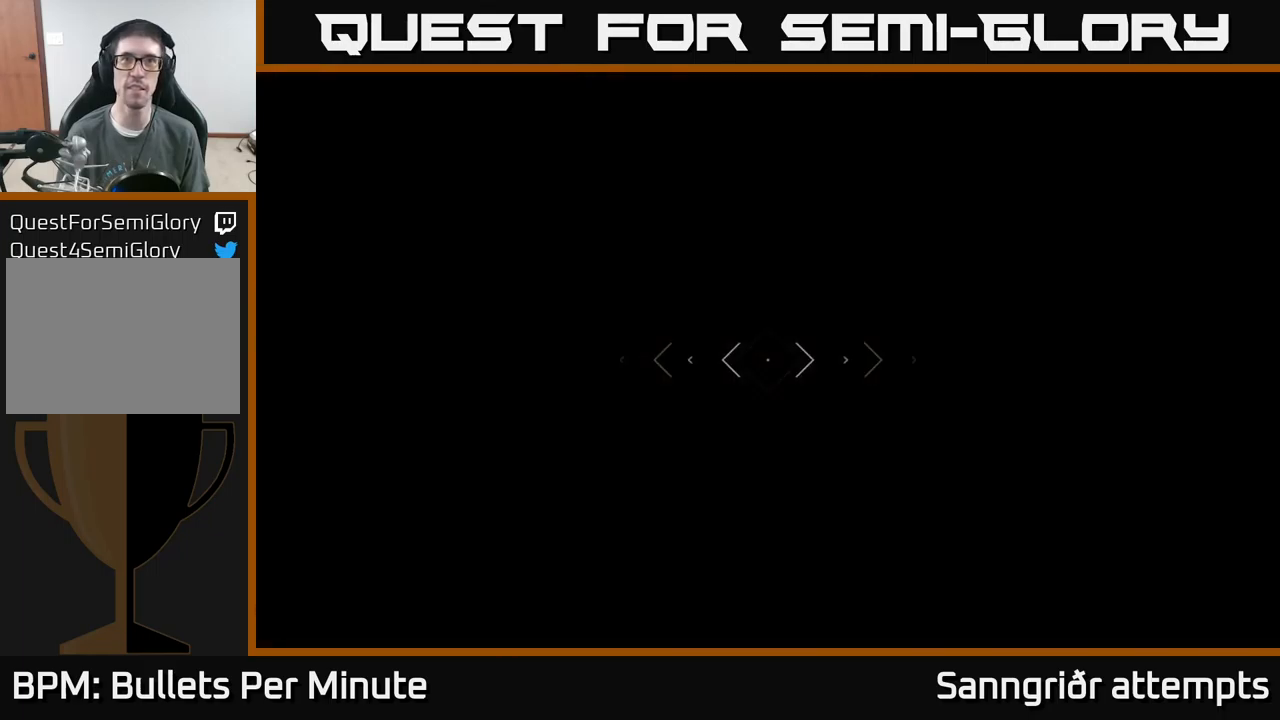
{"buttons": [], "left_stick": "up", "right_stick": "center", "events": []}
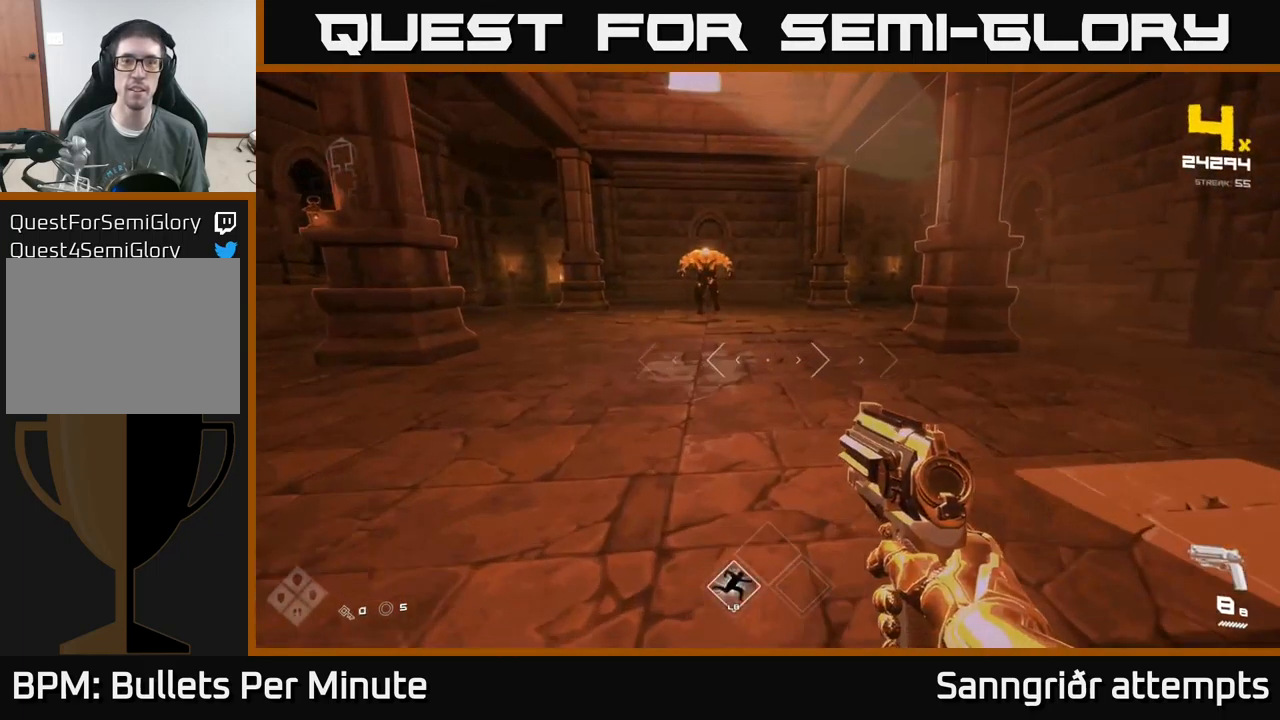
{"buttons": [], "left_stick": "up", "right_stick": "center", "events": [[50, "right_stick", "up-left"], [167, "right_stick", "center"], [250, "left_stick", "center"], [333, "R2", "down"], [350, "right_stick", "down"], [383, "left_stick", "up"], [433, "right_stick", "center"], [450, "R2", "up"]]}
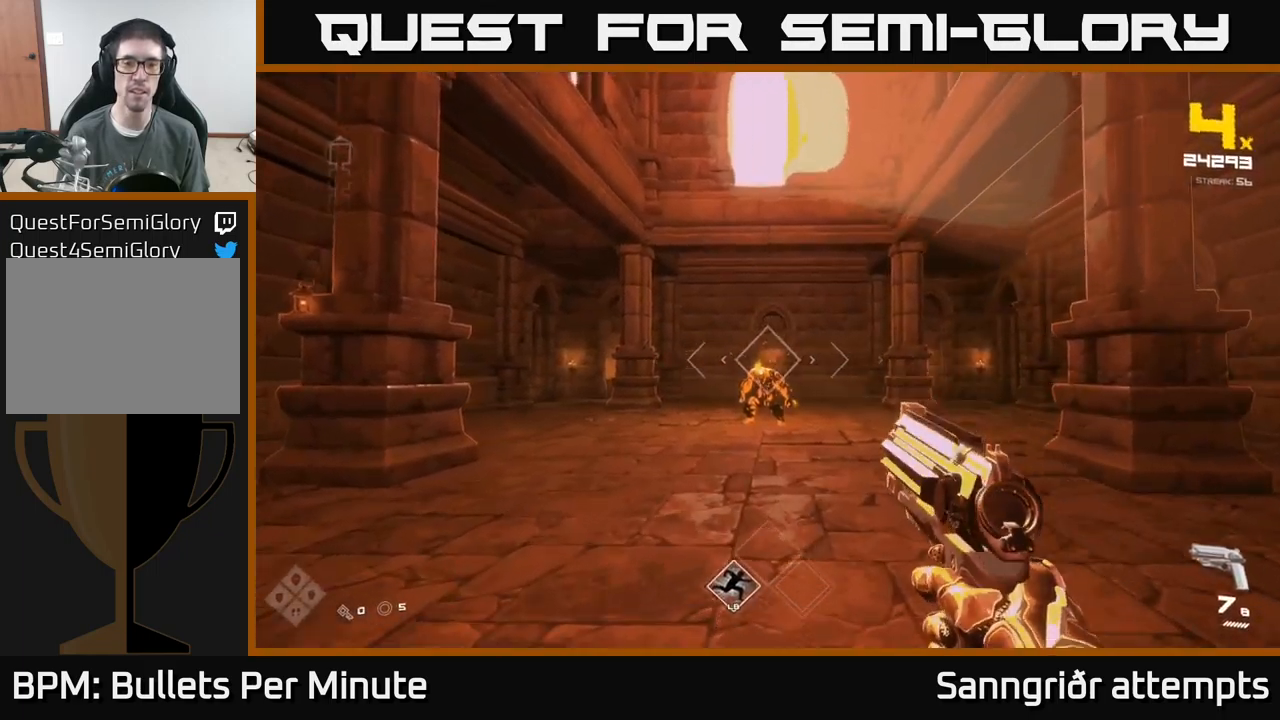
{"buttons": ["R2"], "left_stick": "center", "right_stick": "center", "events": [[83, "left_stick", "center"], [167, "R2", "down"], [250, "R2", "up"], [250, "left_stick", "up"], [467, "R2", "down"], [467, "left_stick", "center"]]}
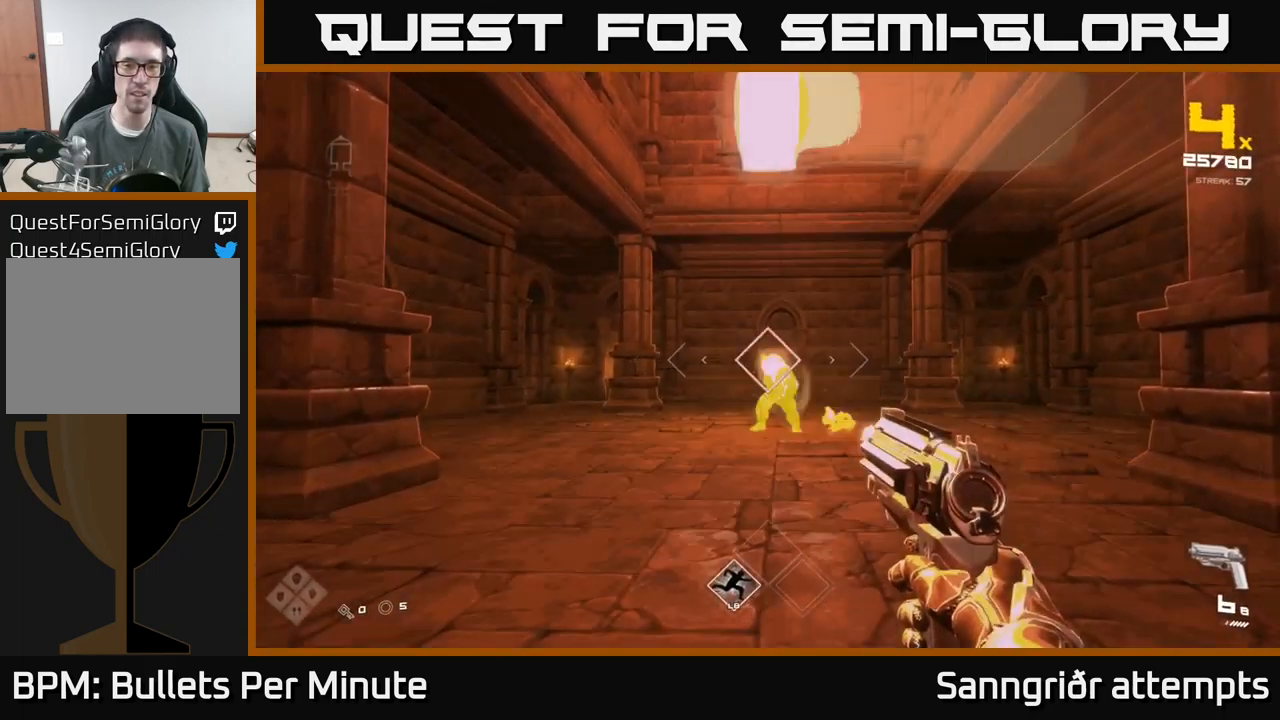
{"buttons": [], "left_stick": "center", "right_stick": "center", "events": [[83, "R2", "up"], [150, "left_stick", "up"], [267, "R2", "down"], [267, "left_stick", "center"], [383, "R2", "up"]]}
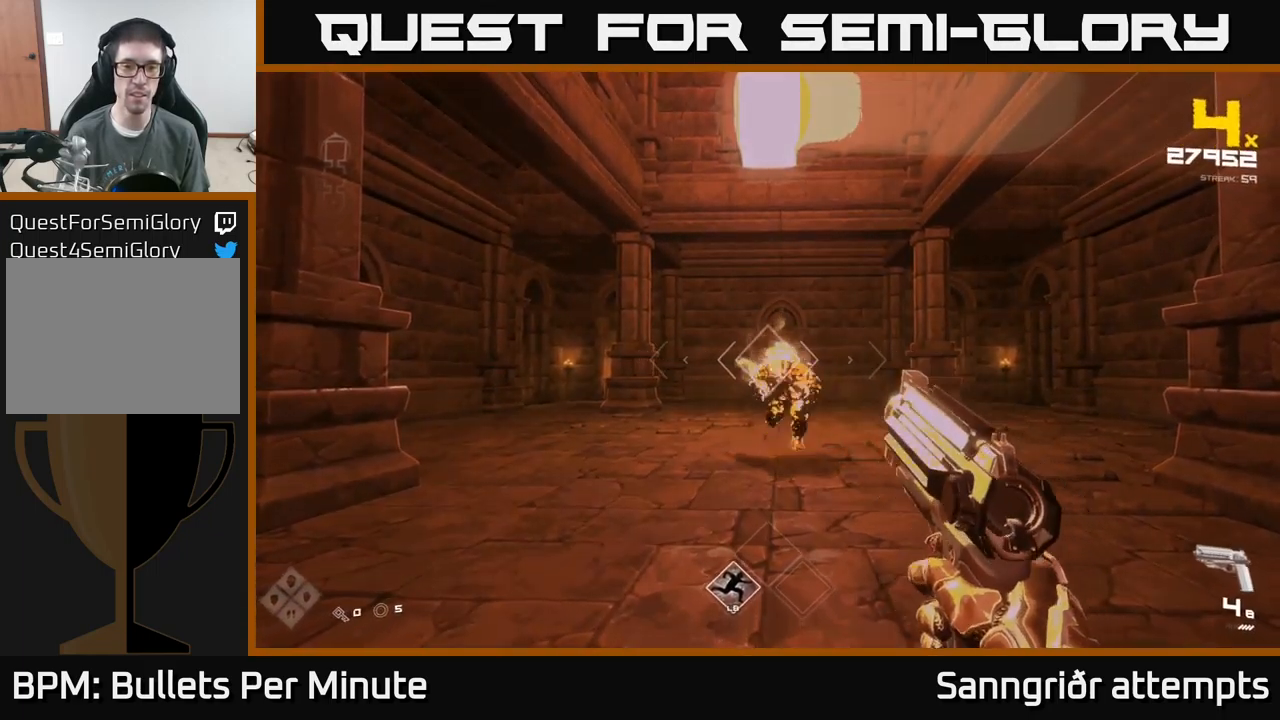
{"buttons": ["R2"], "left_stick": "down-left", "right_stick": "center", "events": [[67, "left_stick", "down-left"], [133, "R2", "down"], [217, "left_stick", "center"], [233, "R2", "up"], [400, "left_stick", "down-left"], [450, "R2", "down"]]}
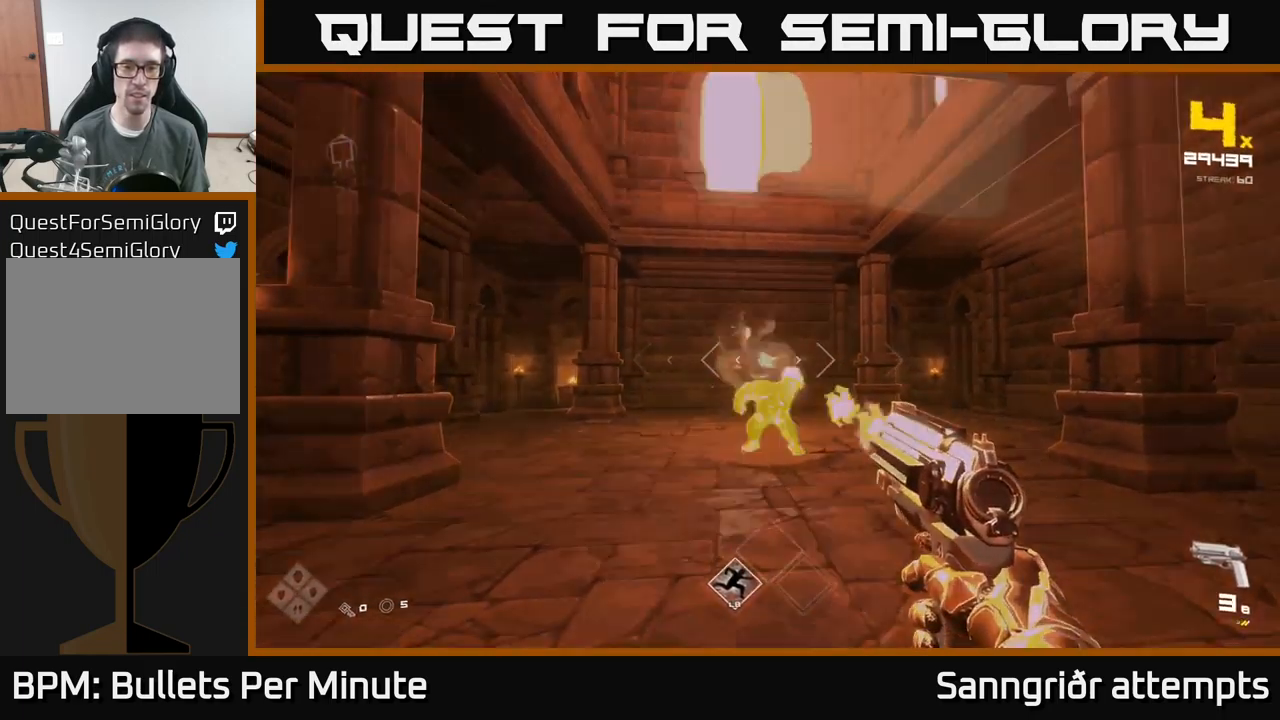
{"buttons": [], "left_stick": "center", "right_stick": "center", "events": [[50, "R2", "up"], [50, "left_stick", "center"], [167, "left_stick", "down-left"], [333, "R2", "down"], [333, "left_stick", "center"], [400, "R2", "up"]]}
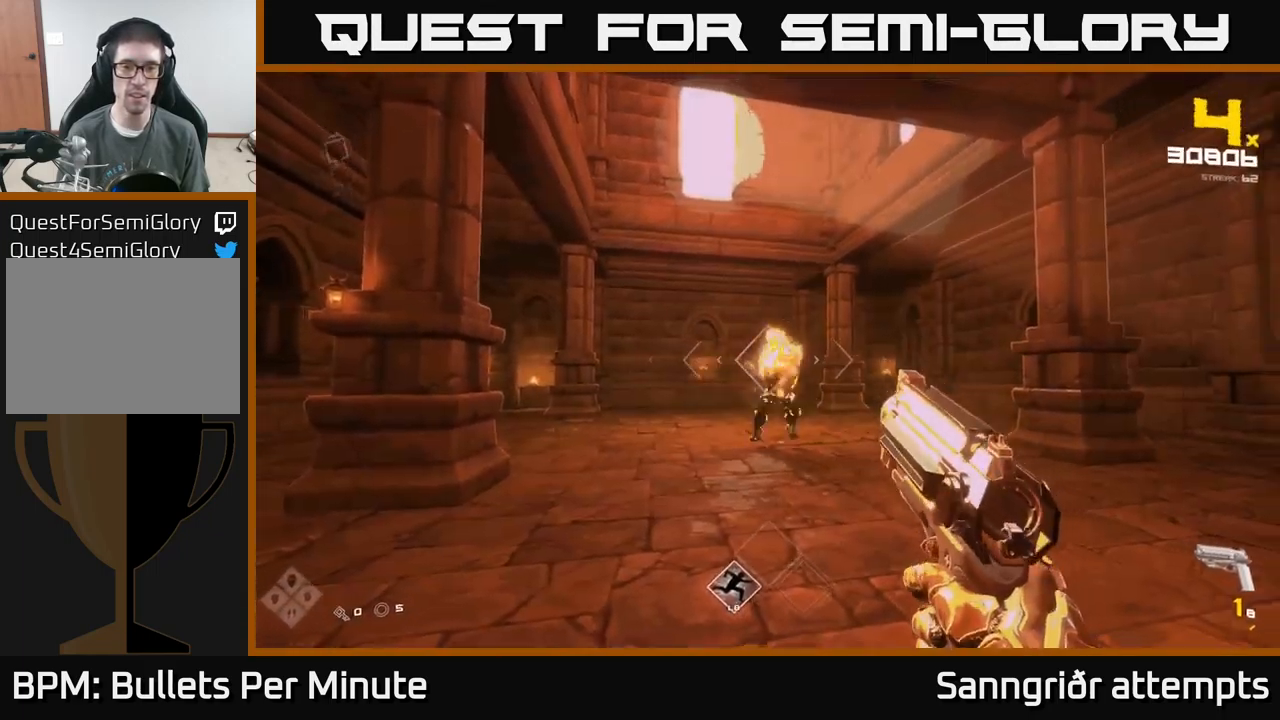
{"buttons": [], "left_stick": "left", "right_stick": "center", "events": [[17, "left_stick", "down-left"], [167, "R2", "down"], [217, "left_stick", "center"], [283, "R2", "up"], [283, "left_stick", "left"]]}